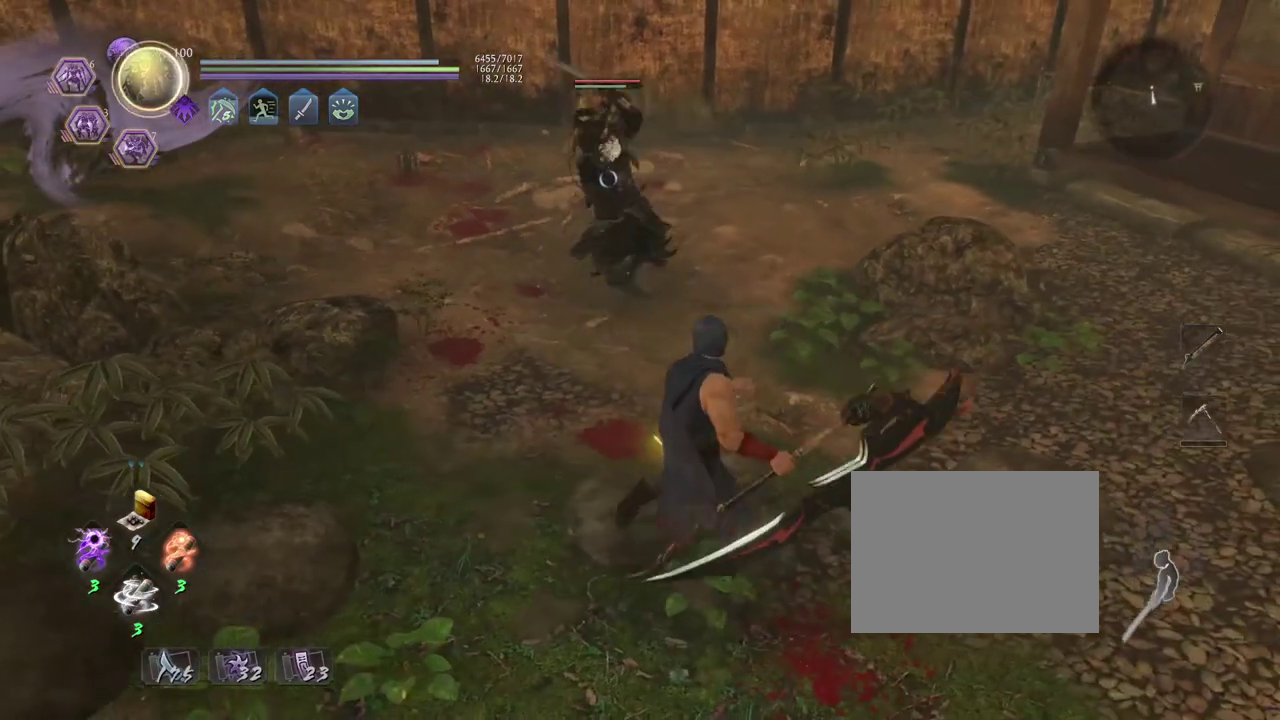
Gameplay with a controller (PlayStation layout); each line is a JSON object with the inputs held at the frame after it (dt_ms = milliseconds from this image to that frame). "events" lists button and stick changes between this image and that frame as [ms after this image, input, new state], when the widget could be followed in between. Not read: TOUCHPAD.
{"dt_ms": 700, "buttons": ["SQUARE"], "left_stick": "center", "right_stick": "center", "events": [[117, "left_stick", "down"], [250, "left_stick", "center"], [383, "SQUARE", "down"]]}
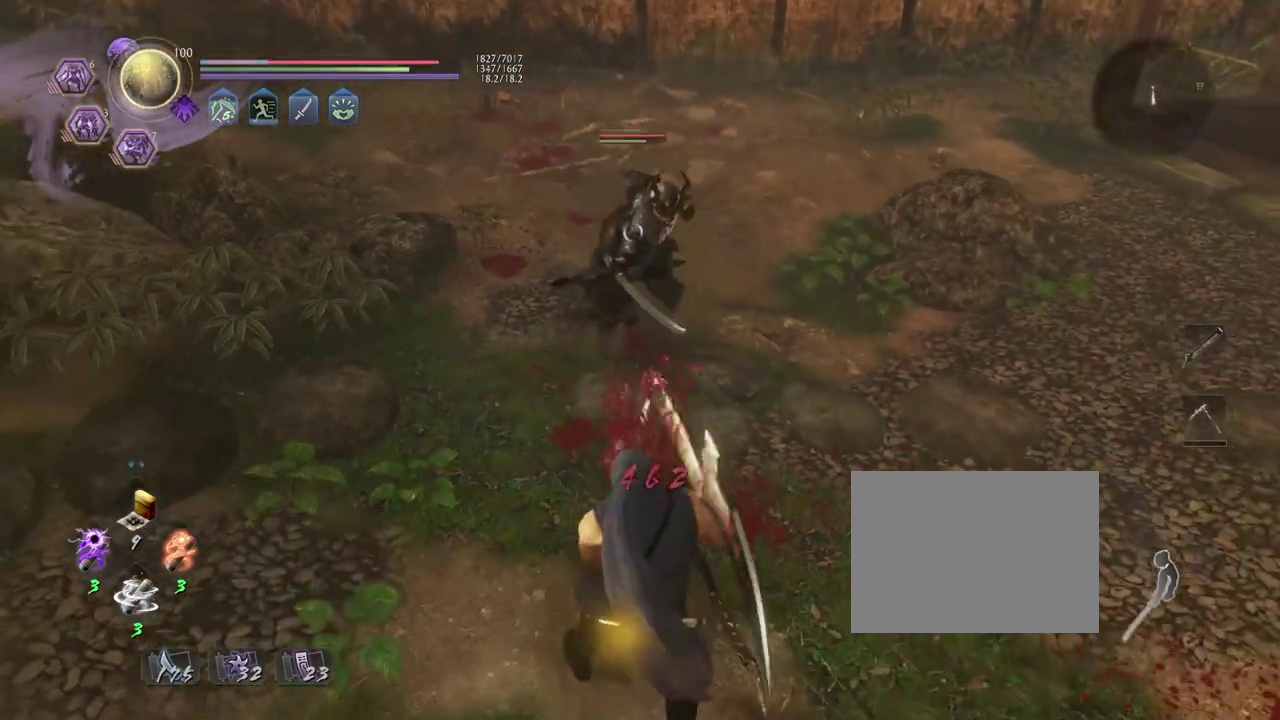
{"dt_ms": 300, "buttons": ["SQUARE"], "left_stick": "center", "right_stick": "center", "events": []}
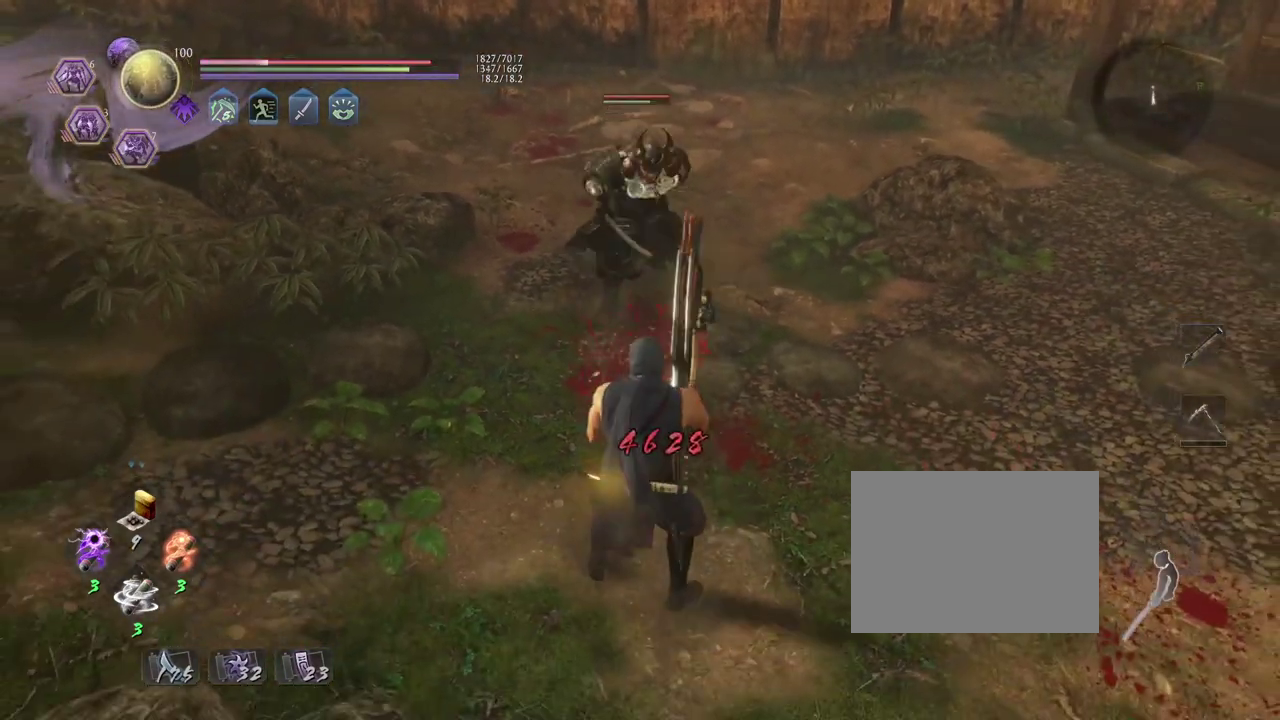
{"dt_ms": 600, "buttons": [], "left_stick": "right", "right_stick": "center", "events": [[67, "SQUARE", "up"], [283, "left_stick", "right"]]}
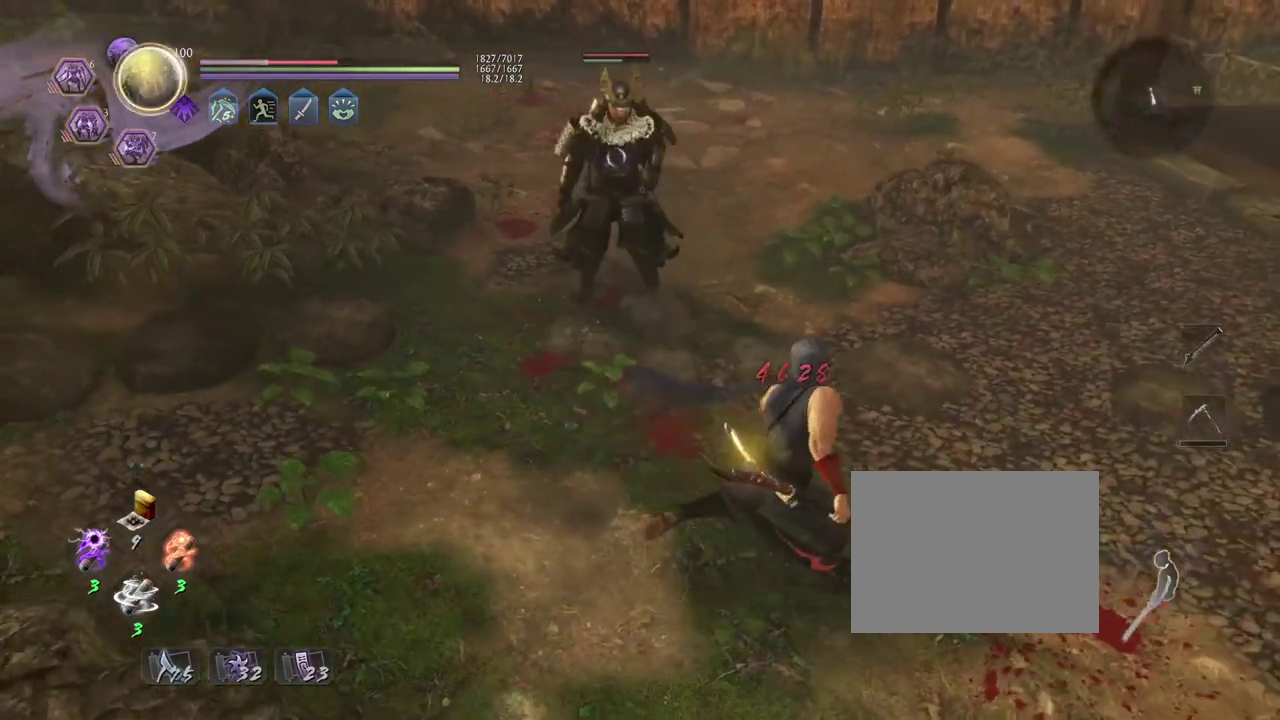
{"dt_ms": 400, "buttons": [], "left_stick": "down-right", "right_stick": "center", "events": [[33, "left_stick", "down-left"], [367, "left_stick", "down-right"]]}
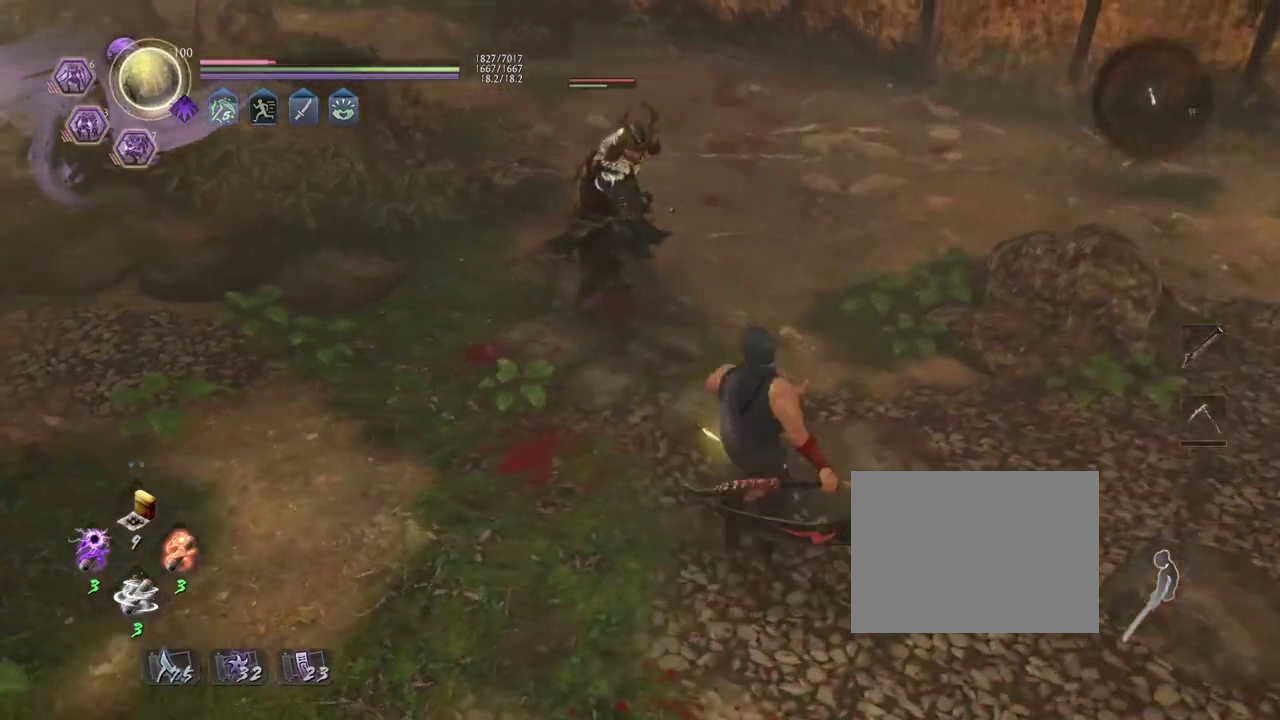
{"dt_ms": 300, "buttons": [], "left_stick": "center", "right_stick": "center", "events": [[17, "left_stick", "down"], [167, "left_stick", "down-left"], [217, "left_stick", "left"], [283, "left_stick", "center"]]}
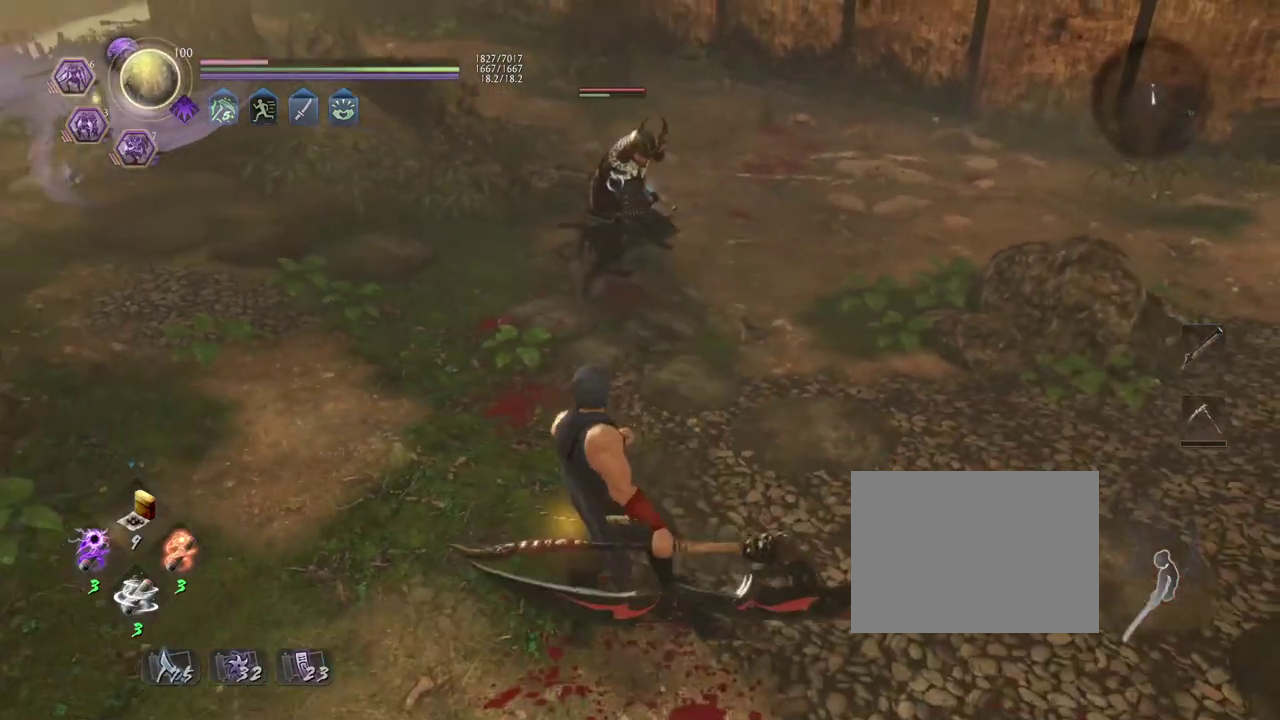
{"dt_ms": 700, "buttons": ["SQUARE"], "left_stick": "center", "right_stick": "center", "events": [[483, "SQUARE", "down"]]}
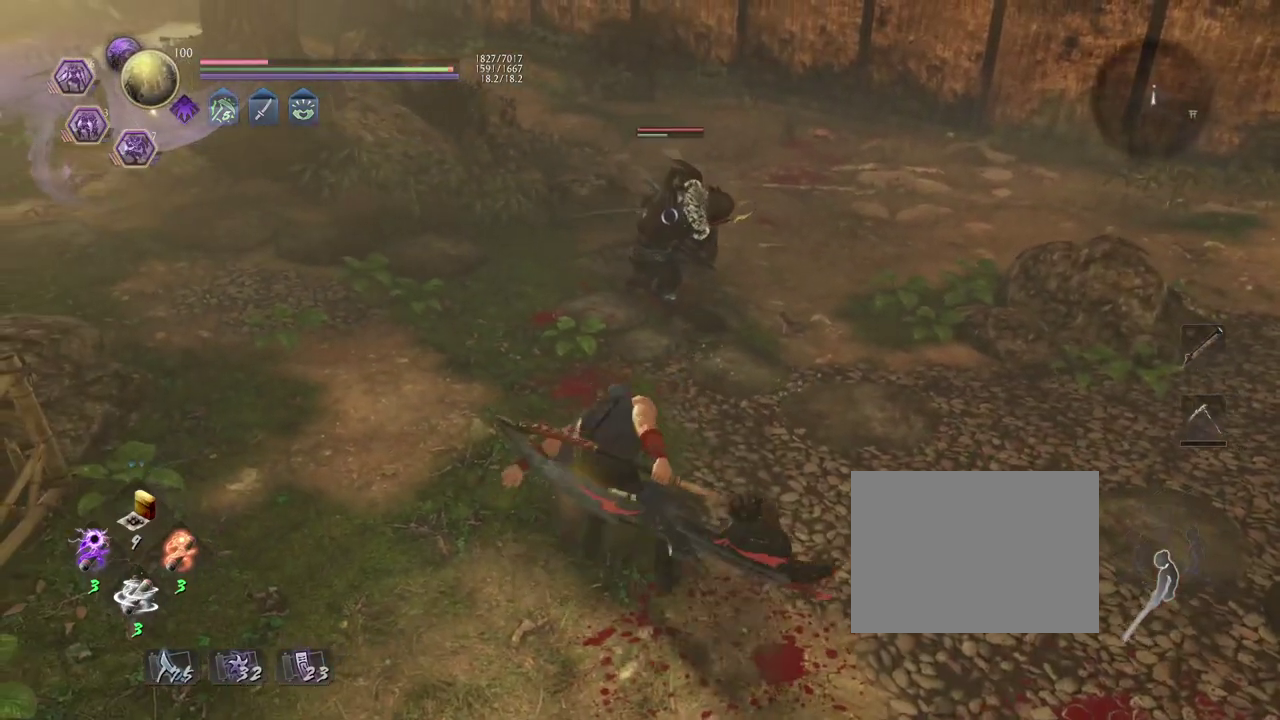
{"dt_ms": 500, "buttons": ["SQUARE"], "left_stick": "center", "right_stick": "center", "events": []}
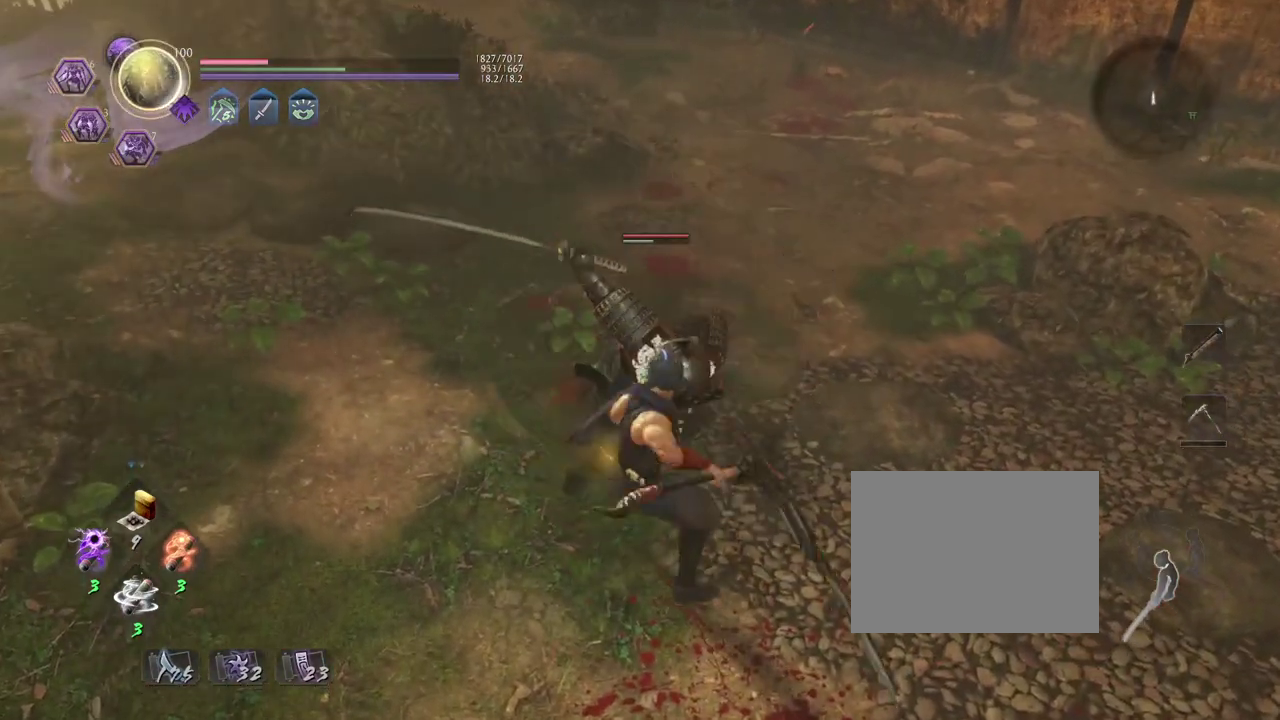
{"dt_ms": 400, "buttons": ["SQUARE"], "left_stick": "center", "right_stick": "center", "events": []}
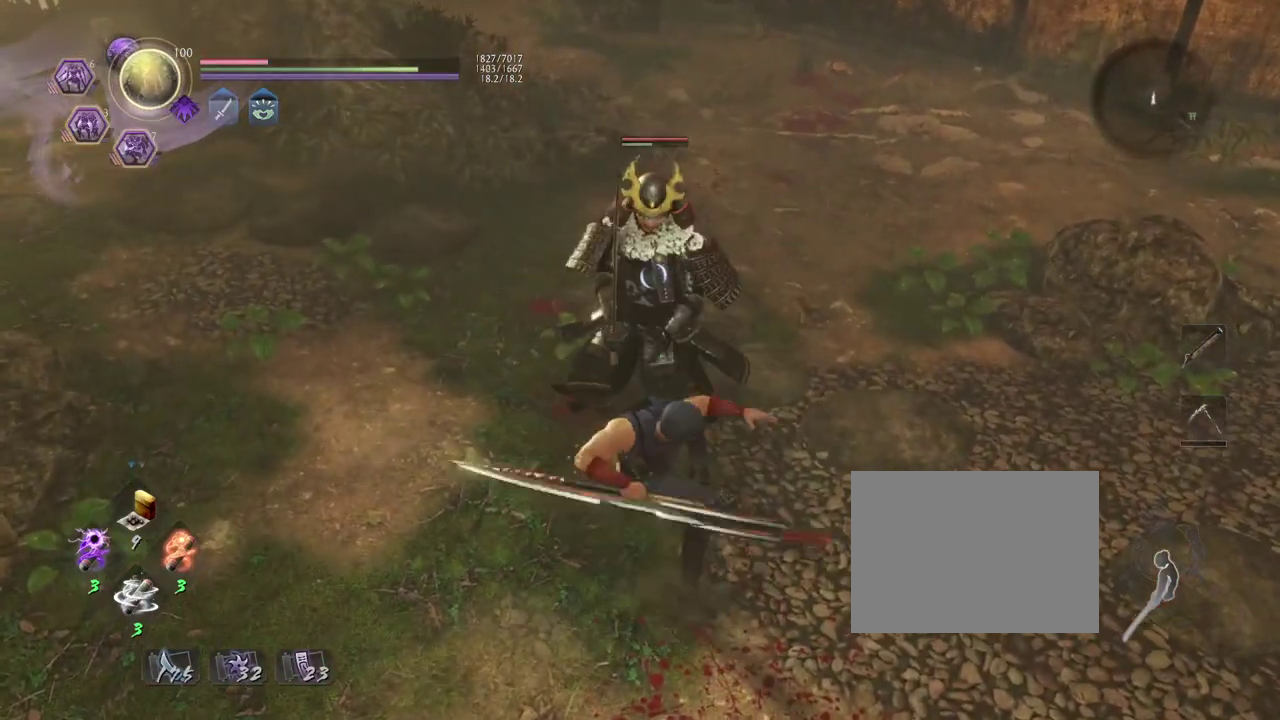
{"dt_ms": 700, "buttons": ["SQUARE"], "left_stick": "center", "right_stick": "center", "events": []}
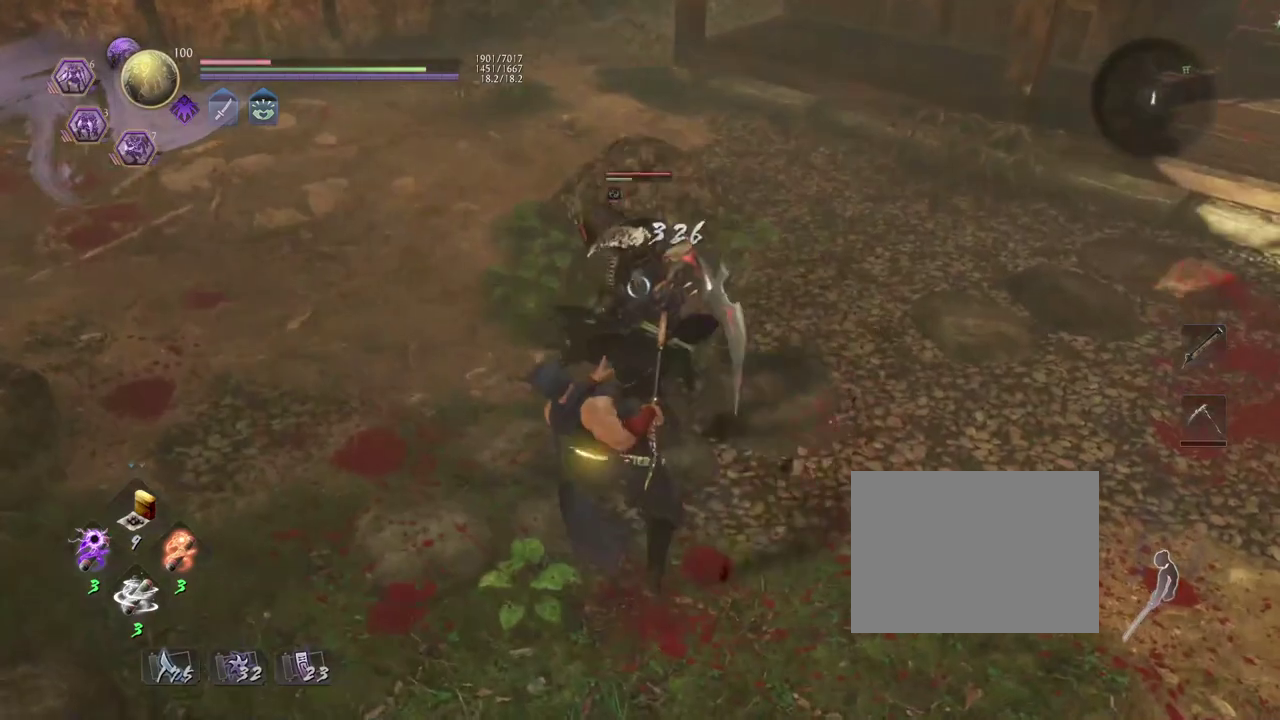
{"dt_ms": 400, "buttons": ["SQUARE"], "left_stick": "center", "right_stick": "center", "events": []}
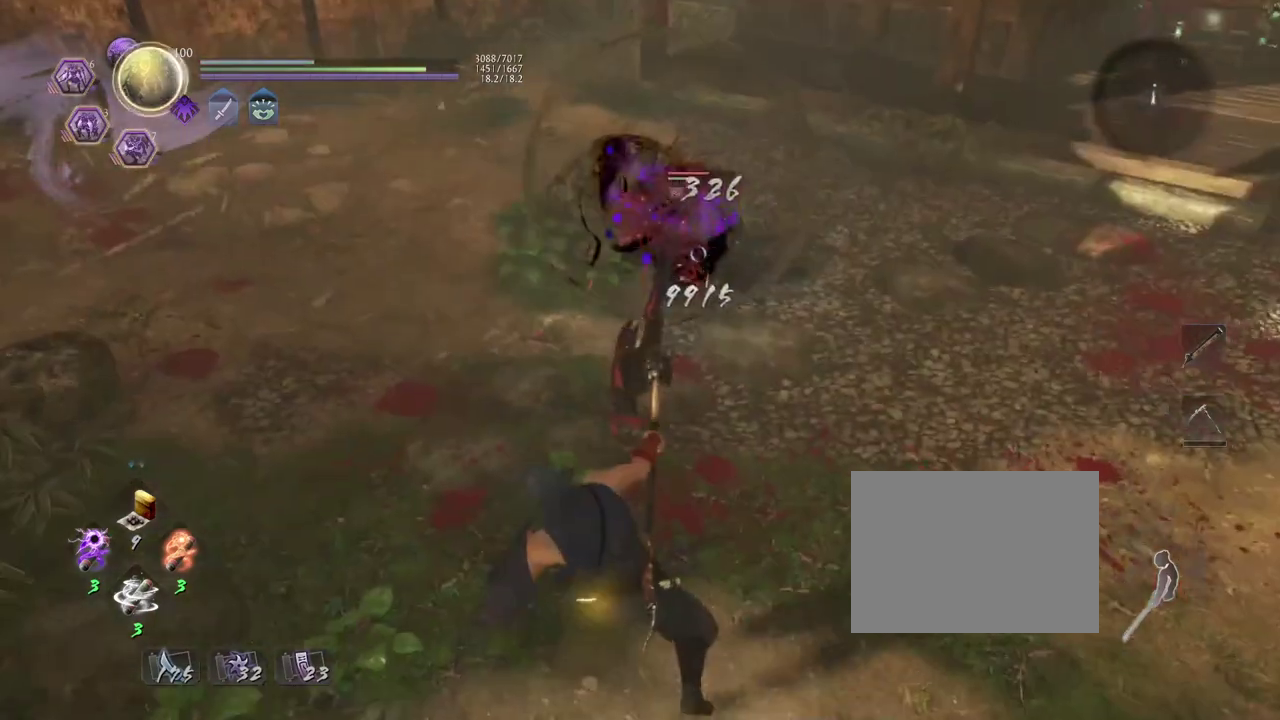
{"dt_ms": 400, "buttons": [], "left_stick": "center", "right_stick": "center", "events": [[83, "SQUARE", "up"]]}
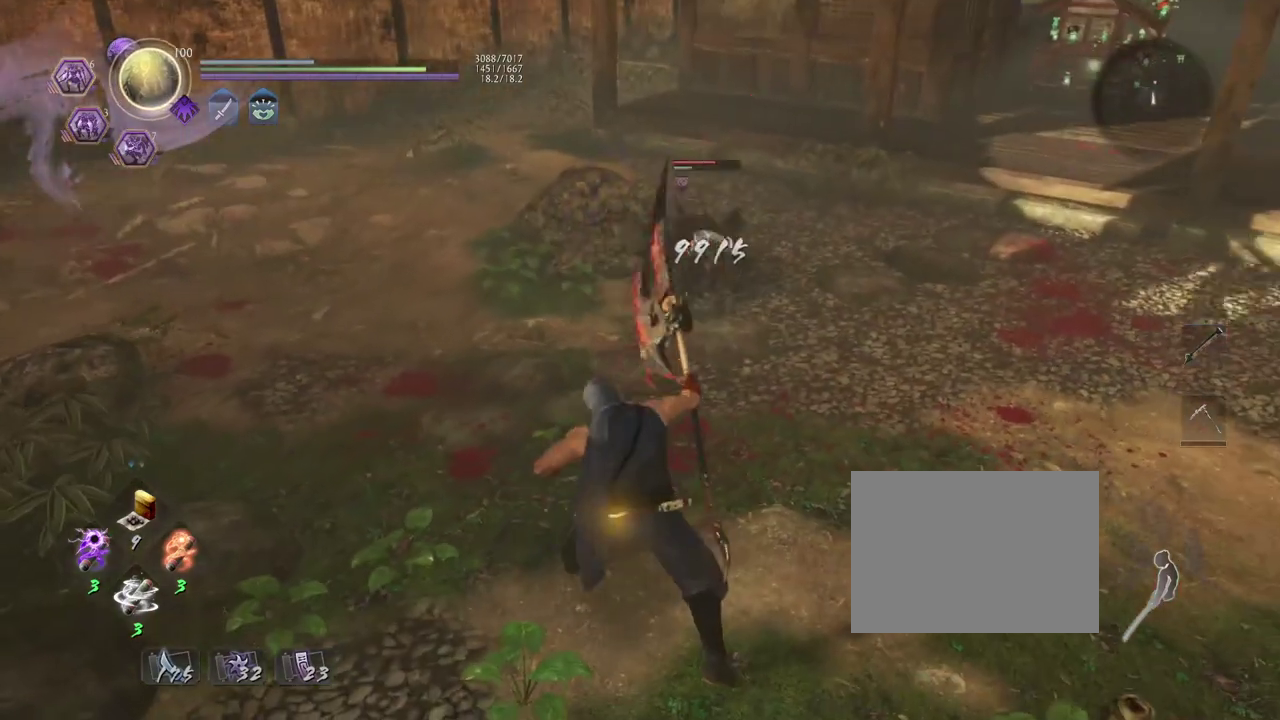
{"dt_ms": 600, "buttons": [], "left_stick": "up", "right_stick": "center", "events": [[483, "left_stick", "up"]]}
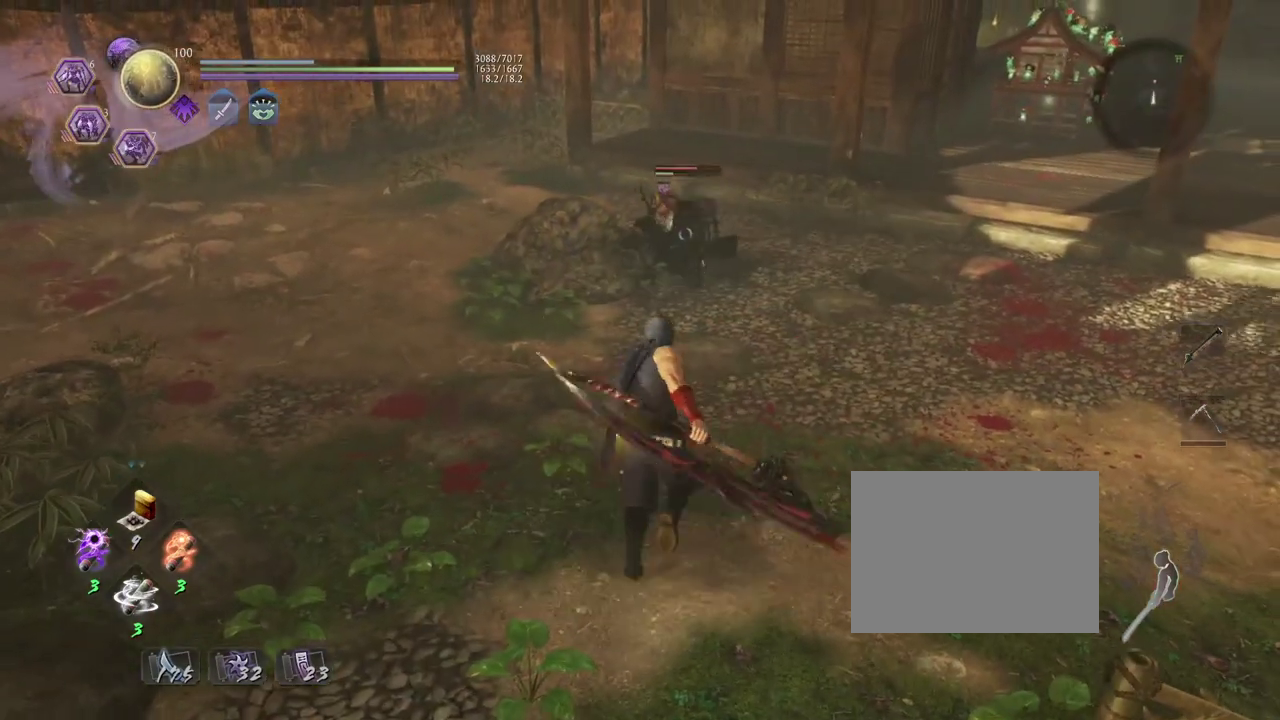
{"dt_ms": 400, "buttons": [], "left_stick": "up", "right_stick": "center", "events": []}
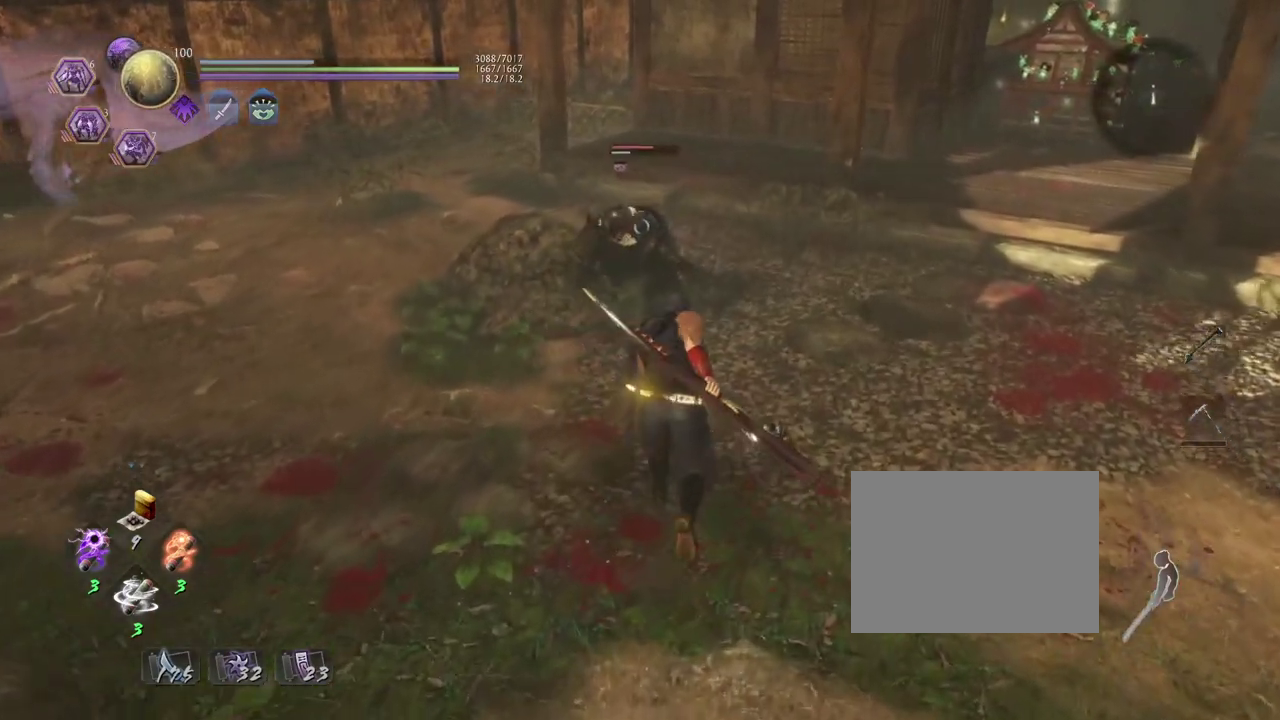
{"dt_ms": 800, "buttons": [], "left_stick": "down", "right_stick": "center", "events": [[333, "left_stick", "up-right"], [383, "left_stick", "right"], [483, "left_stick", "down-right"], [583, "left_stick", "up-left"], [683, "left_stick", "down-right"], [800, "left_stick", "down"]]}
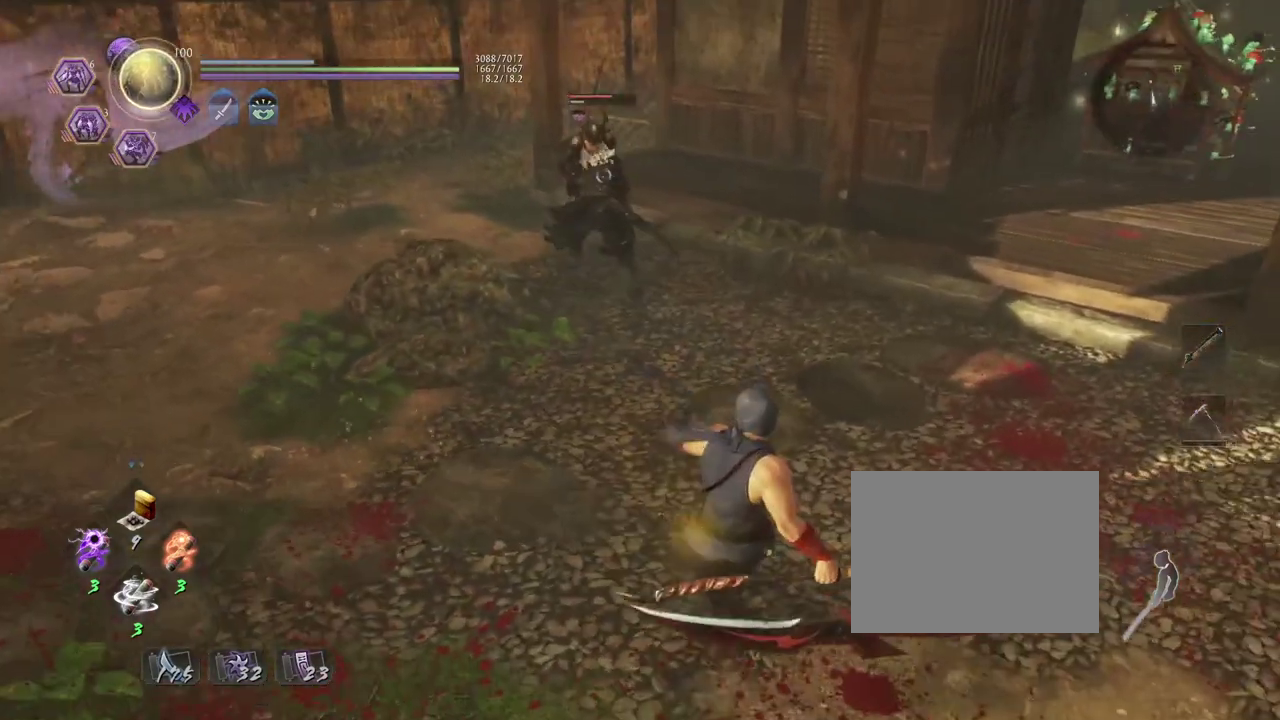
{"dt_ms": 300, "buttons": [], "left_stick": "up-left", "right_stick": "center"}
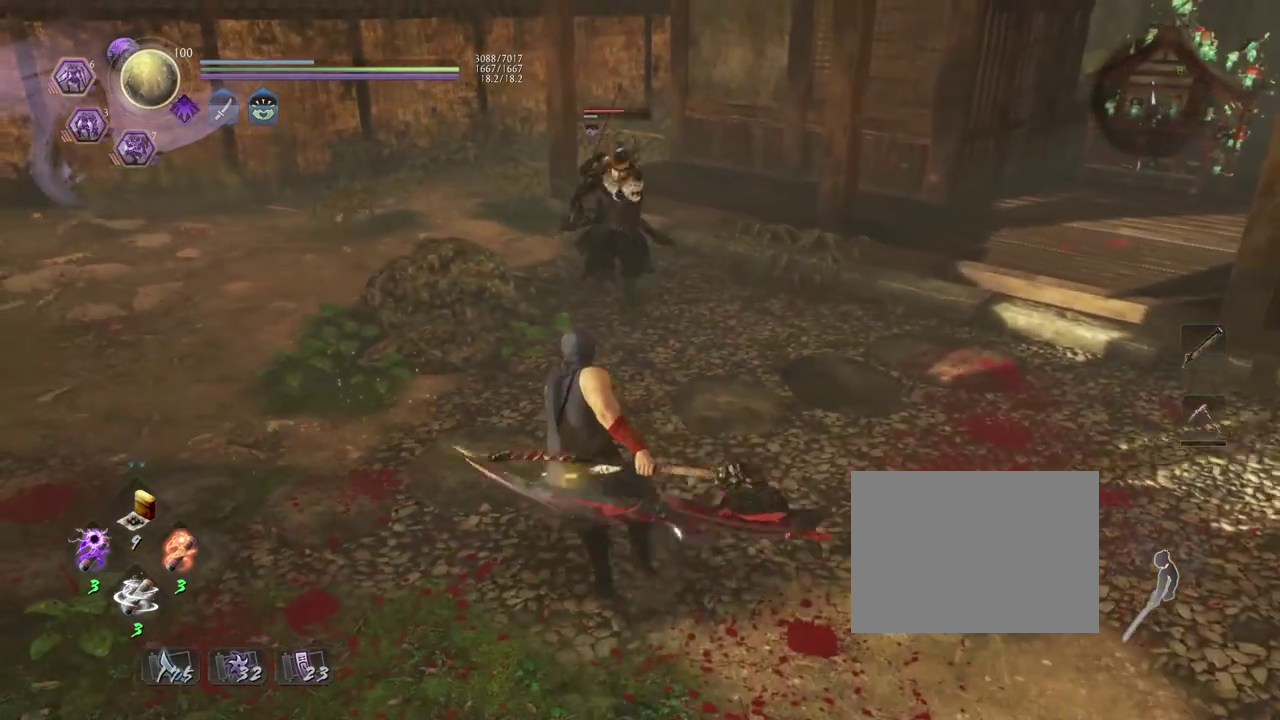
{"dt_ms": 400, "buttons": [], "left_stick": "up-right", "right_stick": "center"}
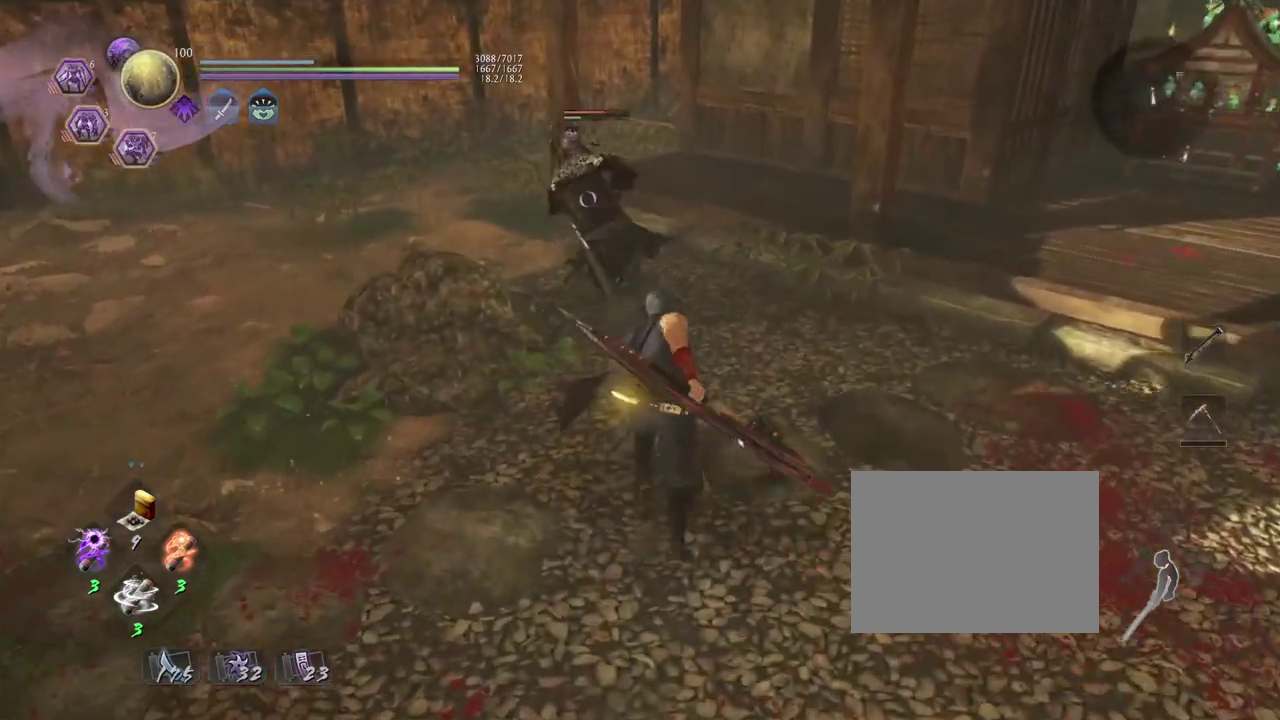
{"dt_ms": 800, "buttons": [], "left_stick": "center", "right_stick": "center", "events": [[33, "left_stick", "up"], [50, "left_stick", "center"], [167, "left_stick", "down-left"], [550, "left_stick", "down"], [733, "left_stick", "center"]]}
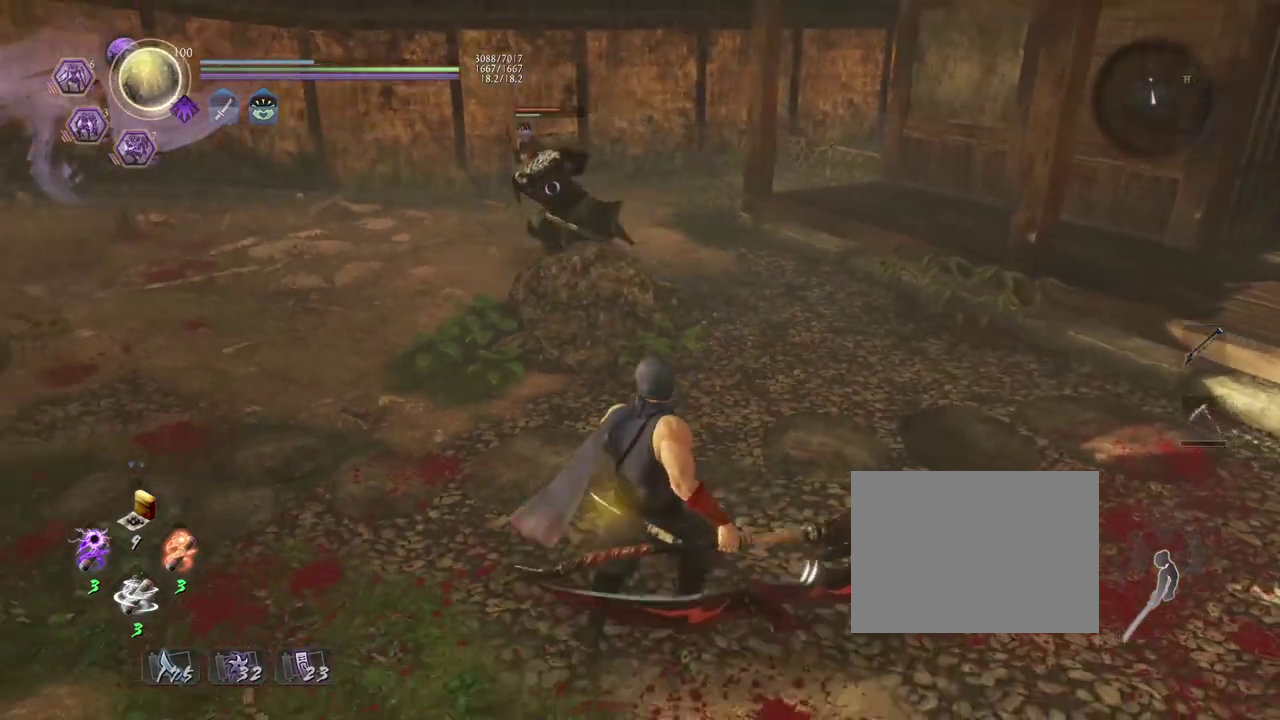
{"dt_ms": 300, "buttons": [], "left_stick": "center", "right_stick": "center", "events": []}